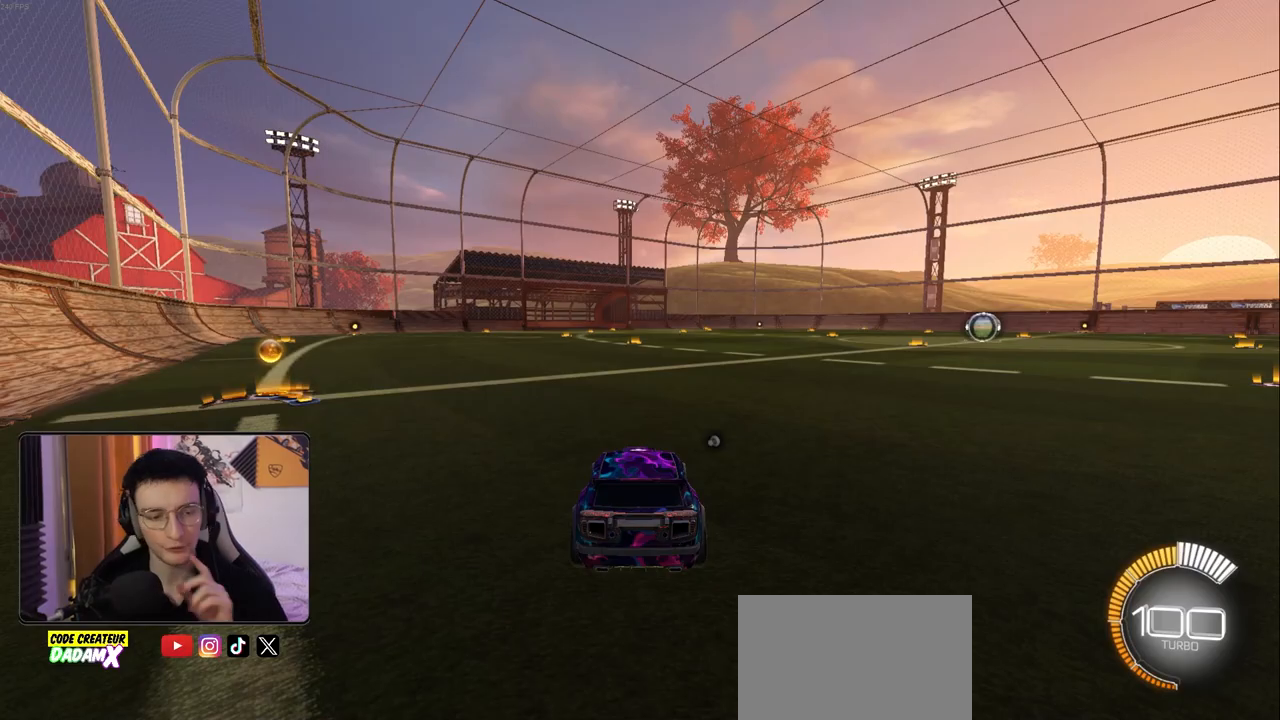
Gameplay with a controller (PlayStation layout); each line is a JSON object with the inputs held at the frame after it. "events" lists button and stick changes between this image and that frame as [ms after this image, input, new state], when the widget could be followed in between.
{"buttons": [], "left_stick": "center", "right_stick": "center", "events": []}
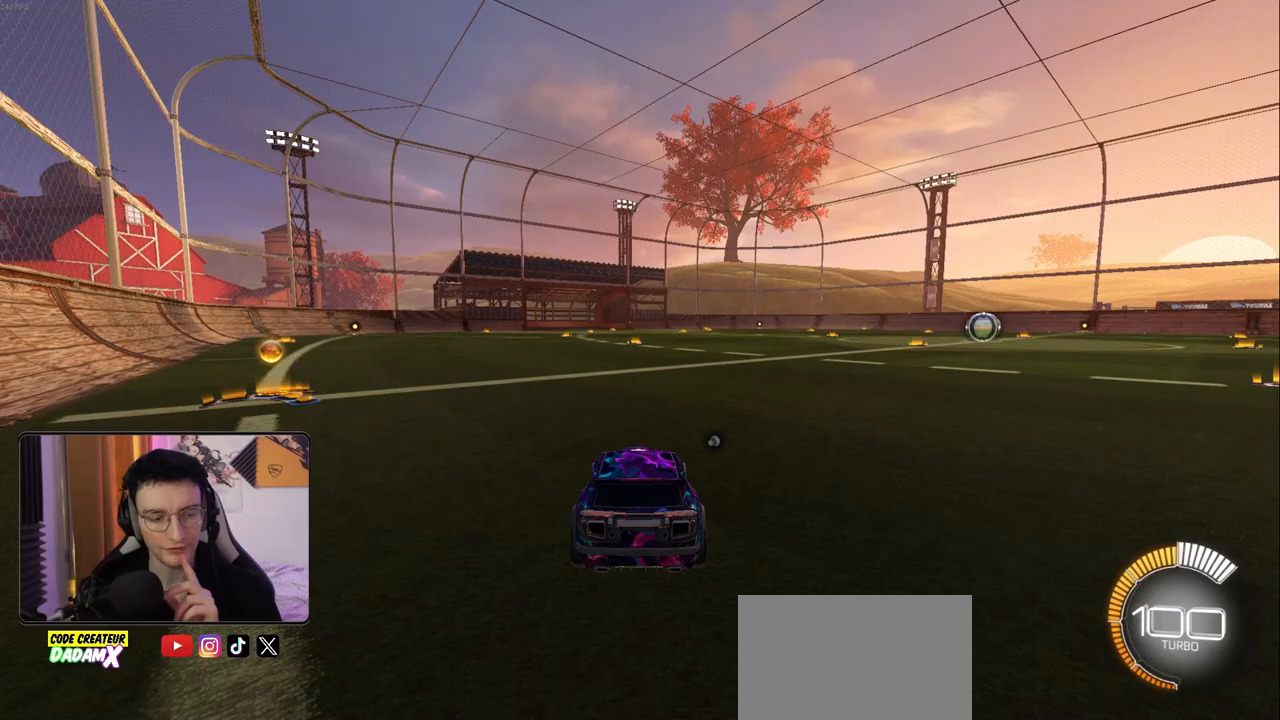
{"buttons": [], "left_stick": "center", "right_stick": "center", "events": []}
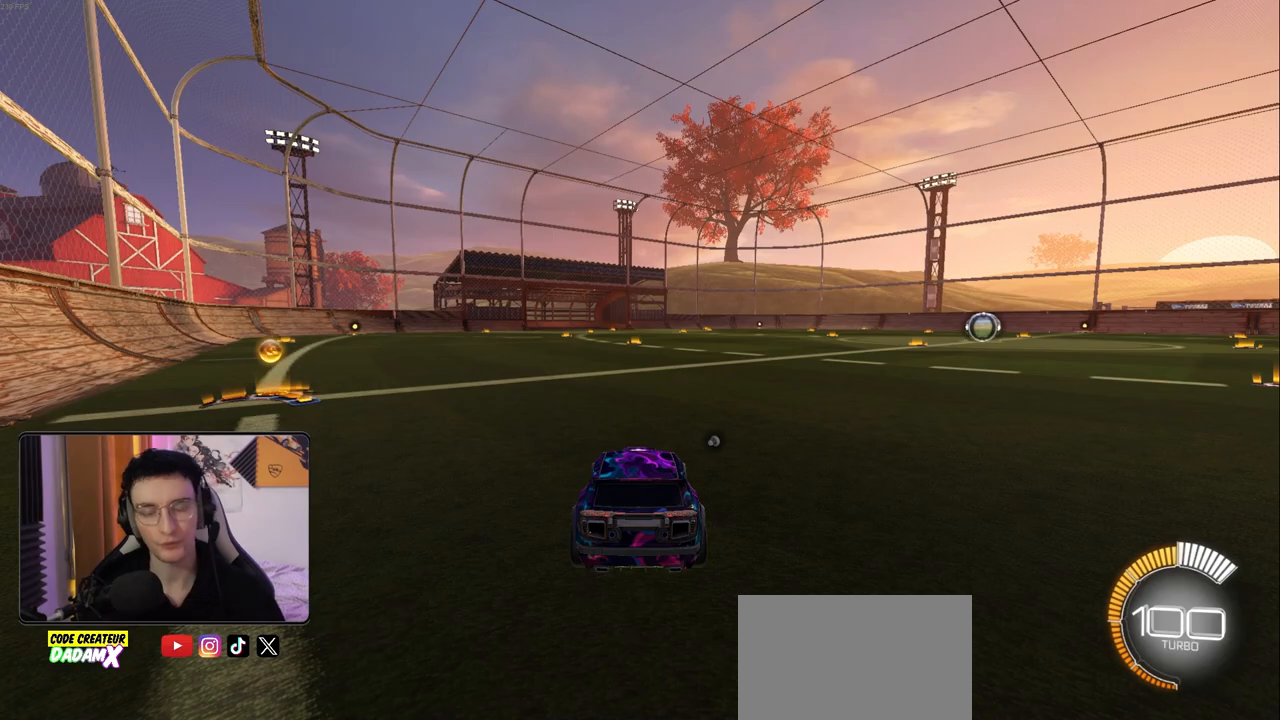
{"buttons": [], "left_stick": "center", "right_stick": "center", "events": []}
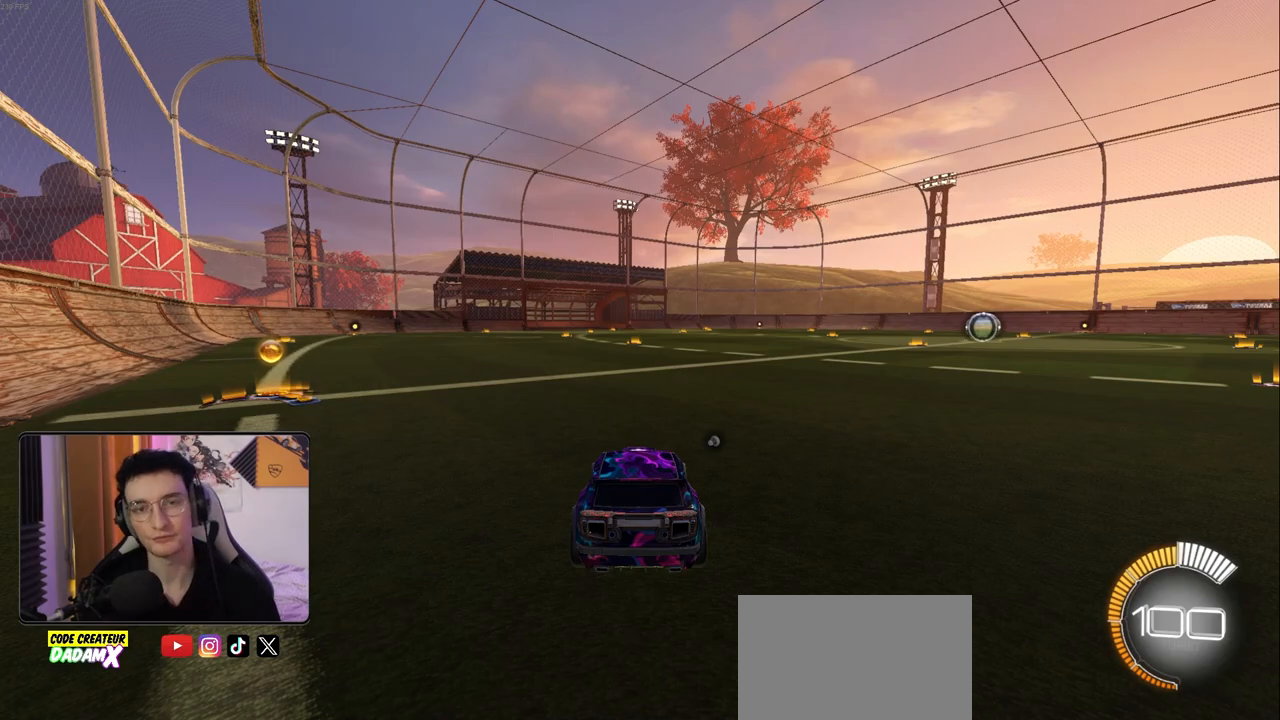
{"buttons": [], "left_stick": "center", "right_stick": "center", "events": []}
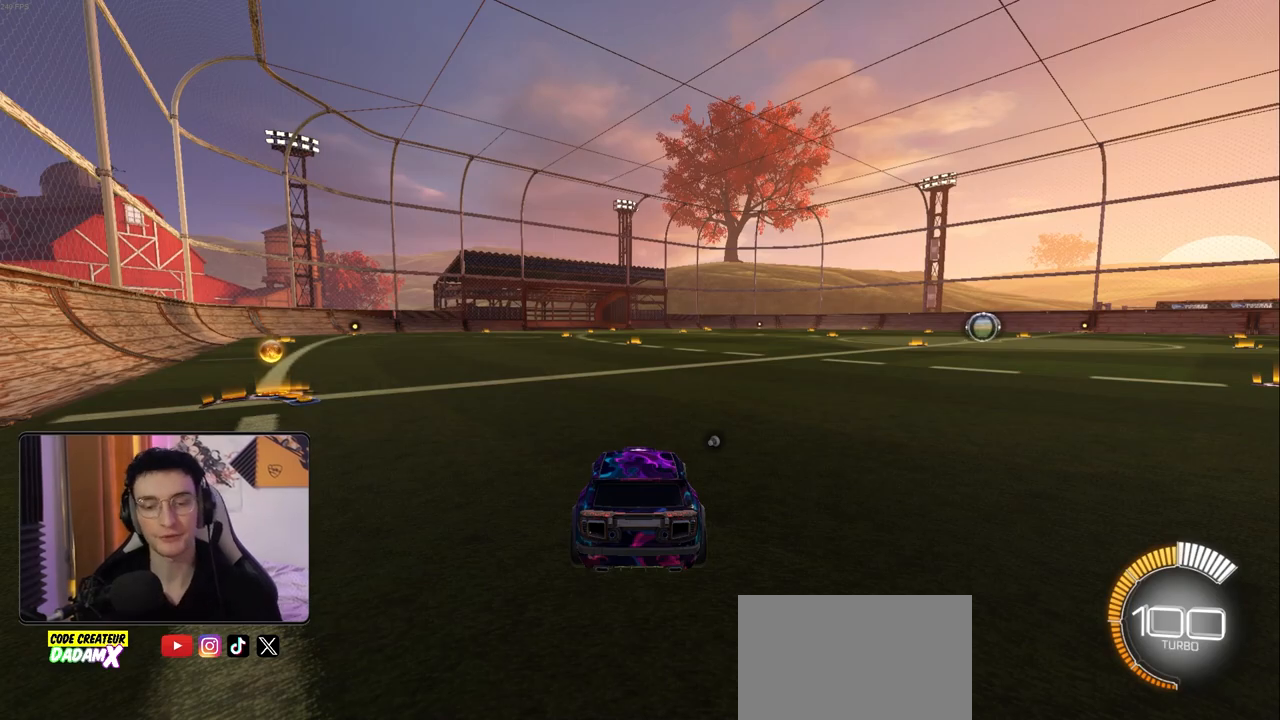
{"buttons": ["R2"], "left_stick": "right", "right_stick": "center", "events": [[333, "R2", "down"], [500, "left_stick", "right"]]}
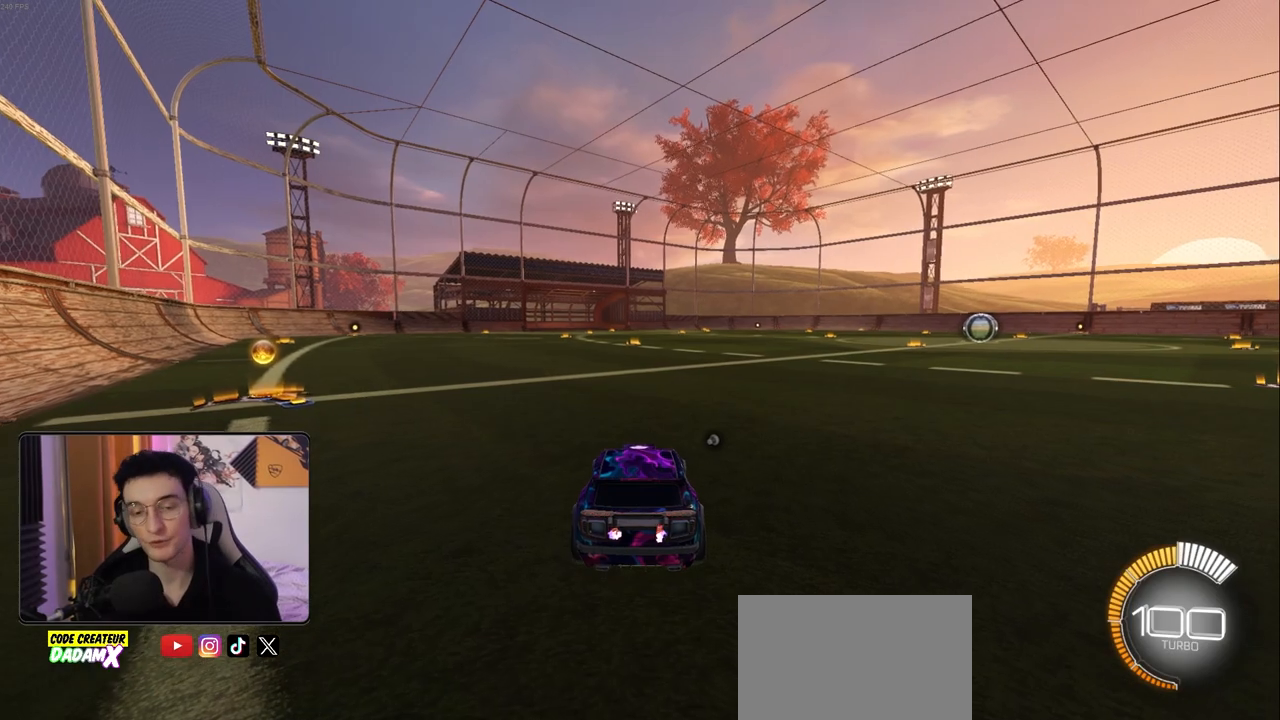
{"buttons": ["R2"], "left_stick": "center", "right_stick": "center", "events": [[167, "left_stick", "center"], [400, "TRIANGLE", "down"], [483, "TRIANGLE", "up"]]}
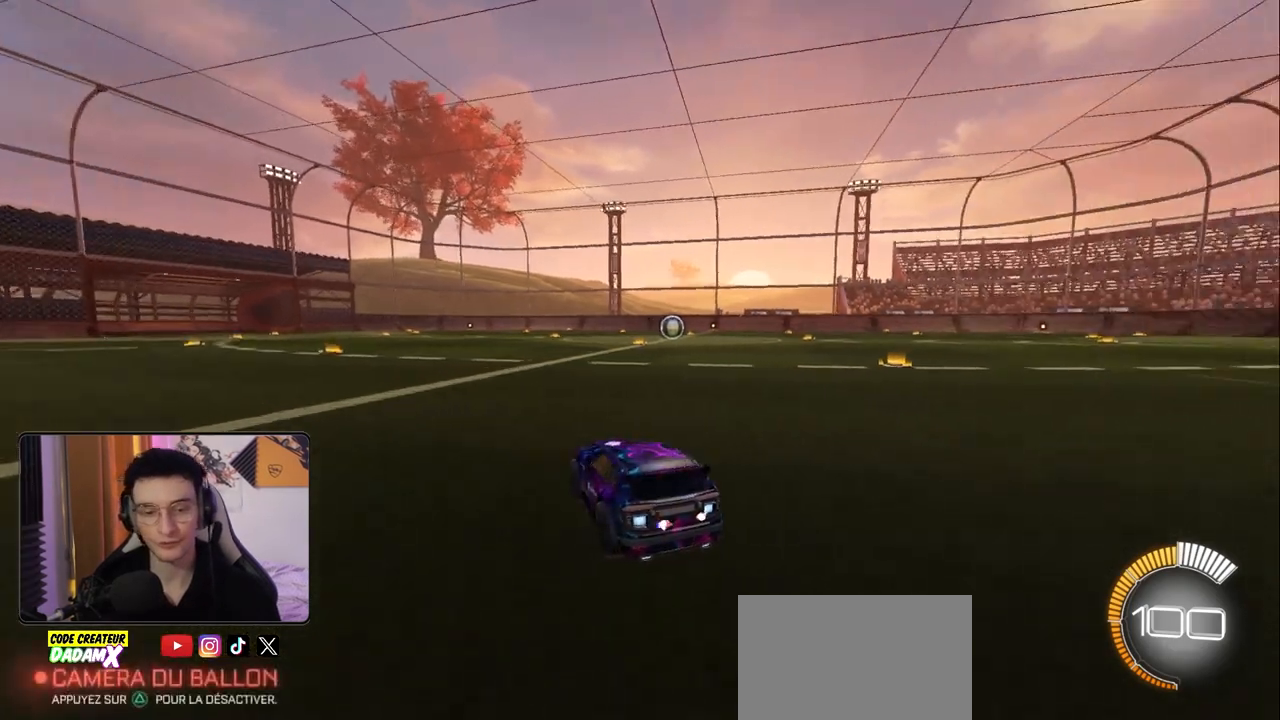
{"buttons": ["L1", "R1", "R2"], "left_stick": "up-left", "right_stick": "center", "events": [[317, "left_stick", "down-right"], [383, "R1", "down"], [400, "CROSS", "down"], [417, "L1", "down"], [450, "left_stick", "up-left"], [467, "CROSS", "up"]]}
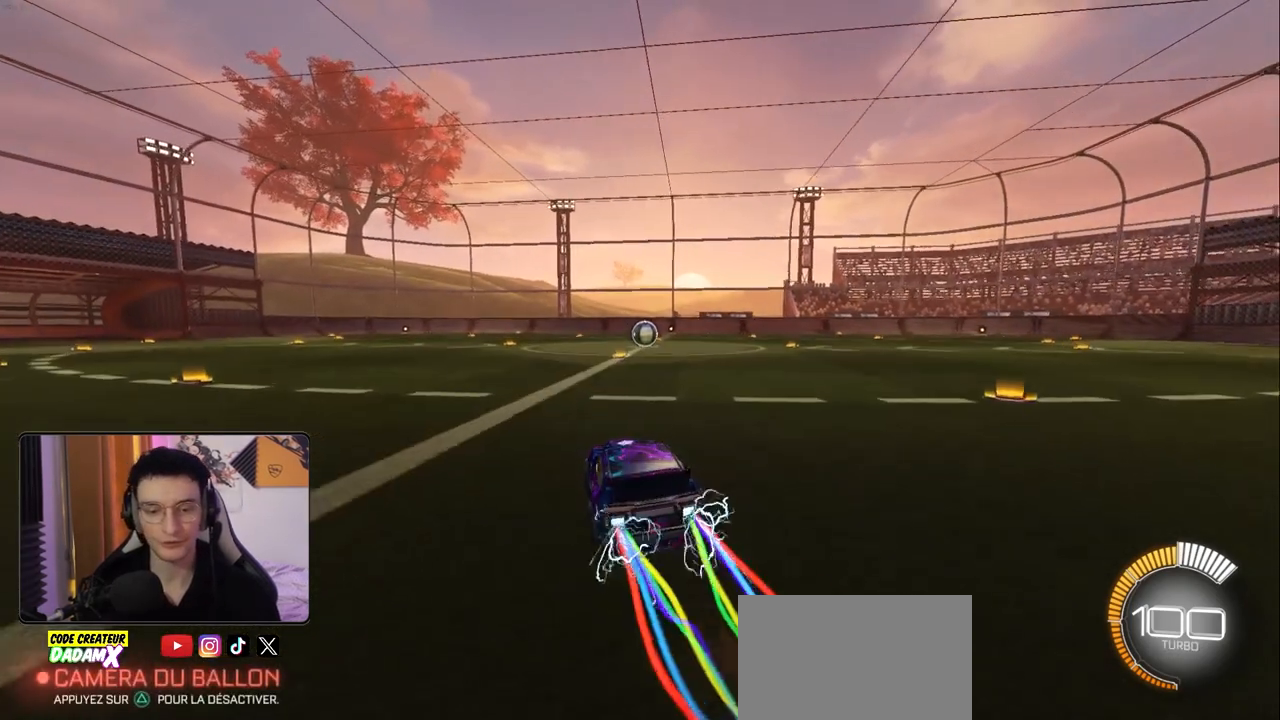
{"buttons": ["TRIANGLE", "L1", "R1", "R2"], "left_stick": "down-left", "right_stick": "center", "events": [[33, "CROSS", "down"], [83, "left_stick", "down"], [150, "CROSS", "up"], [367, "left_stick", "down-left"], [433, "TRIANGLE", "down"]]}
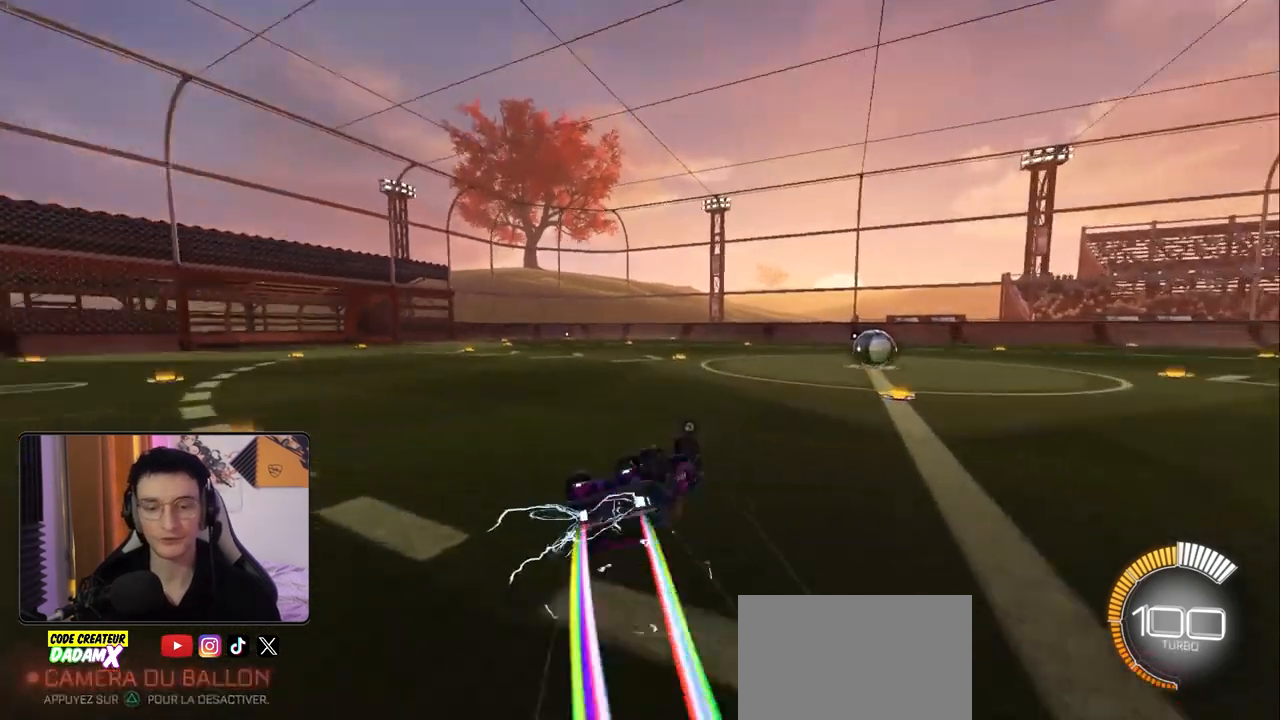
{"buttons": ["R2"], "left_stick": "down-left", "right_stick": "center", "events": [[67, "TRIANGLE", "up"], [367, "R1", "up"], [383, "L1", "up"]]}
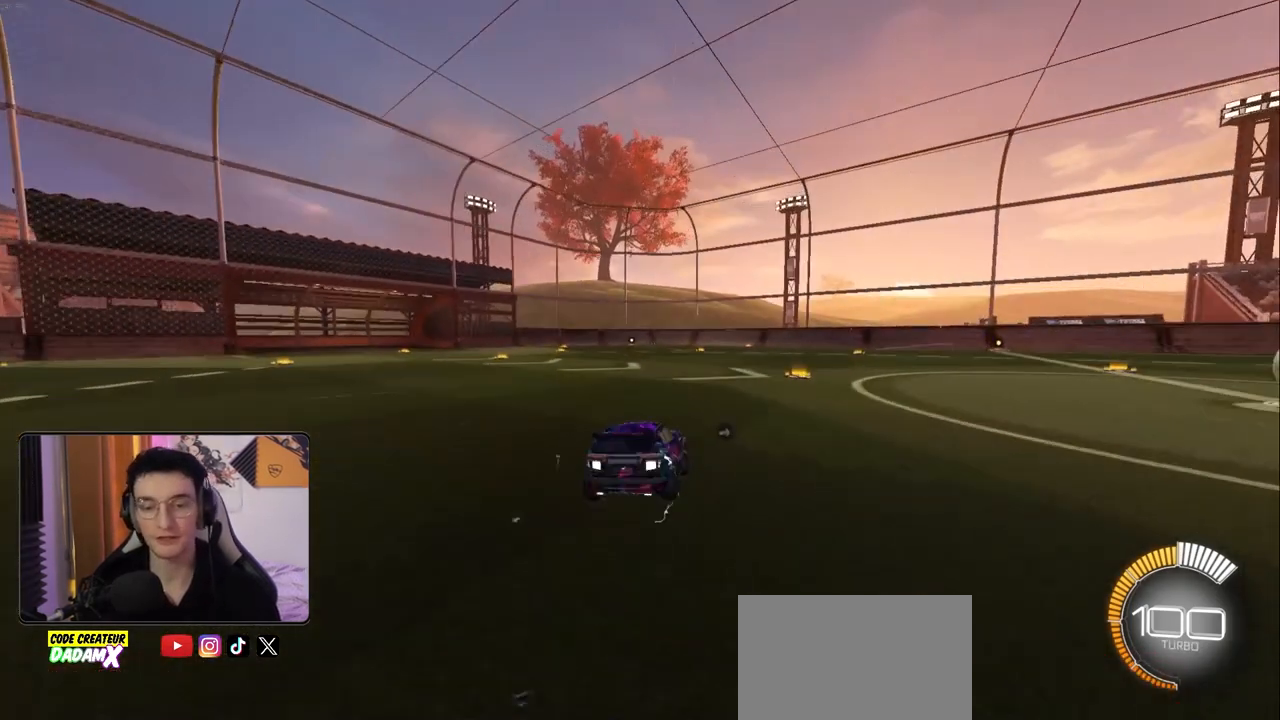
{"buttons": [], "left_stick": "center", "right_stick": "center", "events": [[83, "left_stick", "center"], [317, "left_stick", "left"], [400, "left_stick", "center"], [417, "R2", "up"]]}
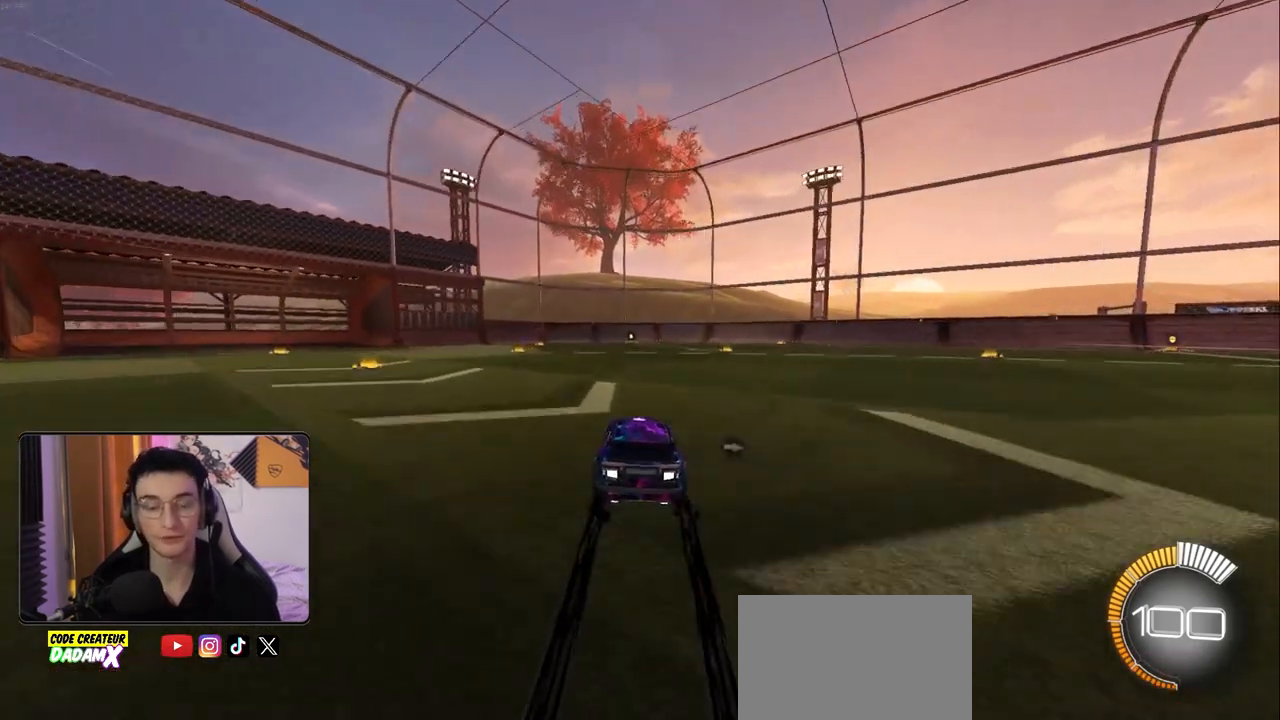
{"buttons": ["L2"], "left_stick": "center", "right_stick": "center", "events": [[100, "L2", "down"], [167, "left_stick", "right"], [300, "left_stick", "center"]]}
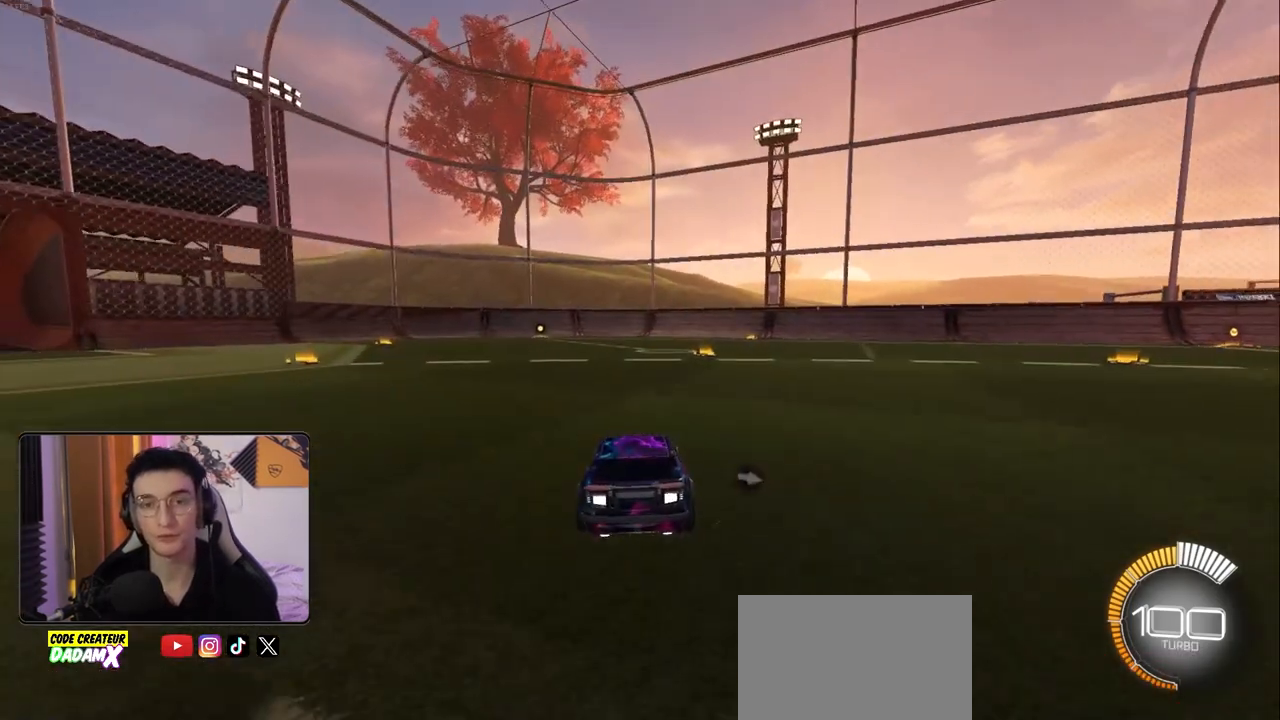
{"buttons": [], "left_stick": "center", "right_stick": "center", "events": [[167, "L2", "up"]]}
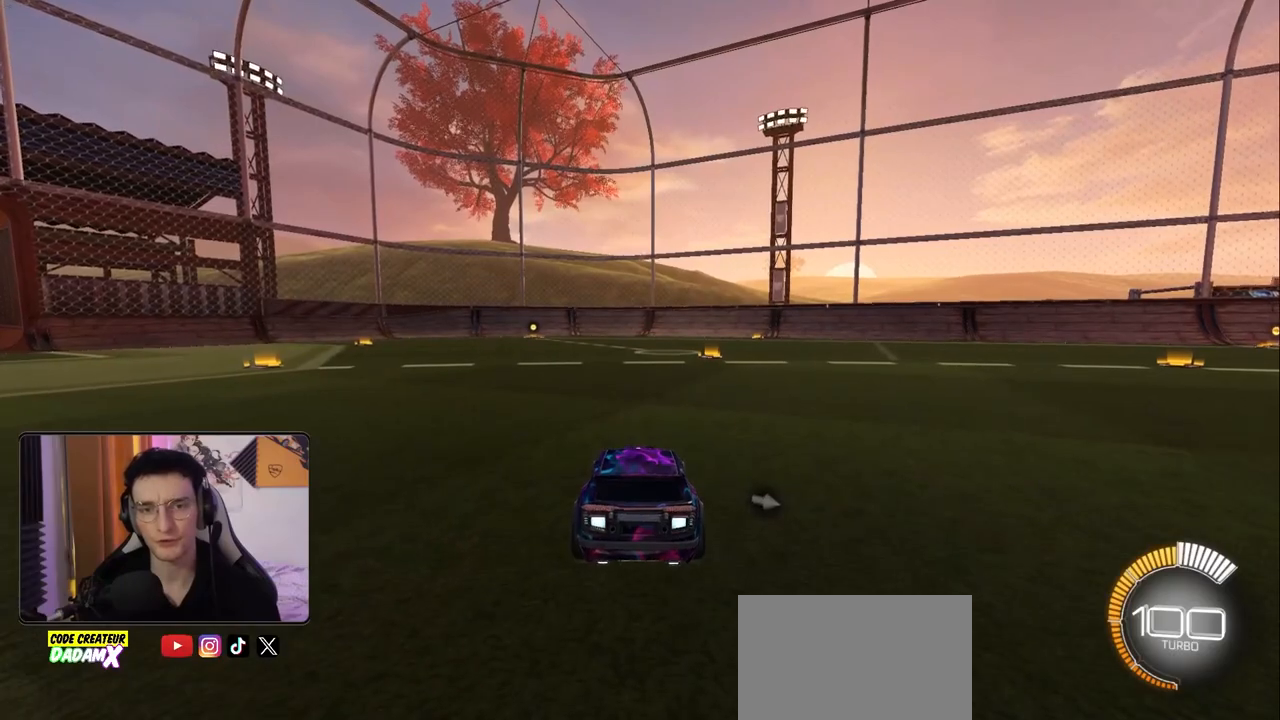
{"buttons": [], "left_stick": "center", "right_stick": "center", "events": []}
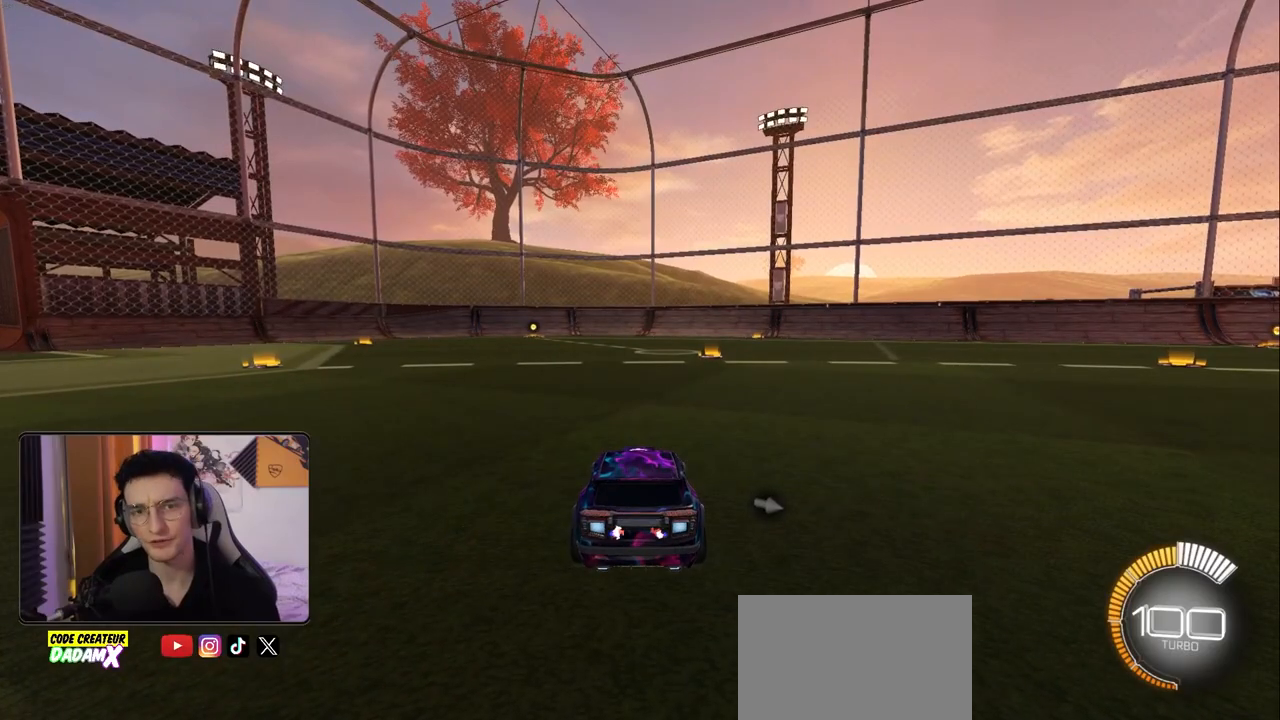
{"buttons": ["R2"], "left_stick": "right", "right_stick": "center", "events": [[350, "R2", "down"], [483, "left_stick", "right"]]}
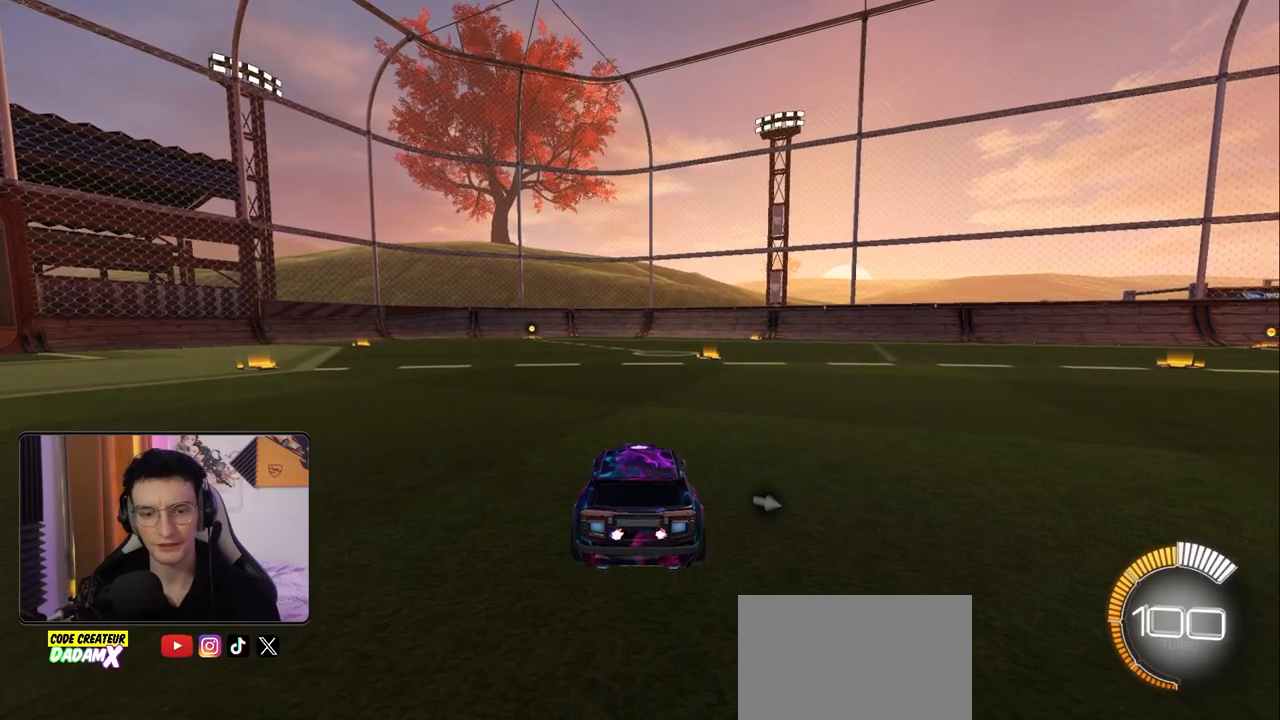
{"buttons": ["R2"], "left_stick": "right", "right_stick": "center", "events": []}
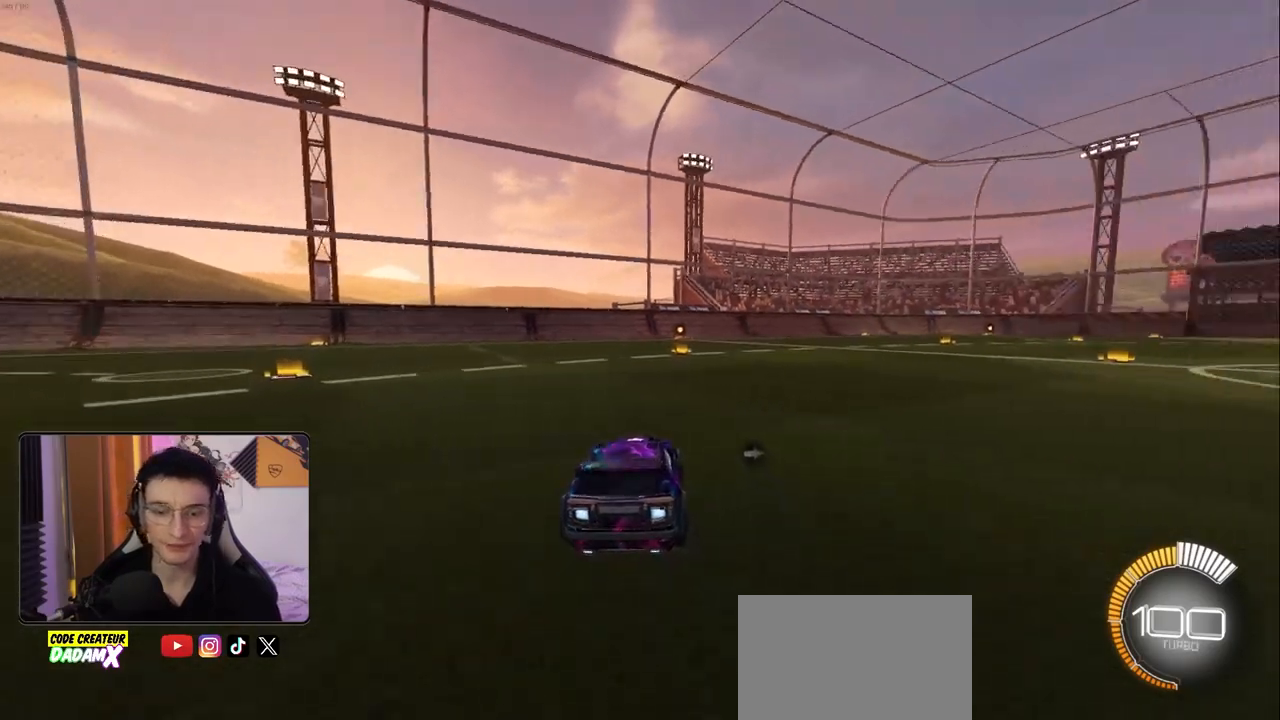
{"buttons": ["R2"], "left_stick": "center", "right_stick": "center", "events": [[250, "left_stick", "center"]]}
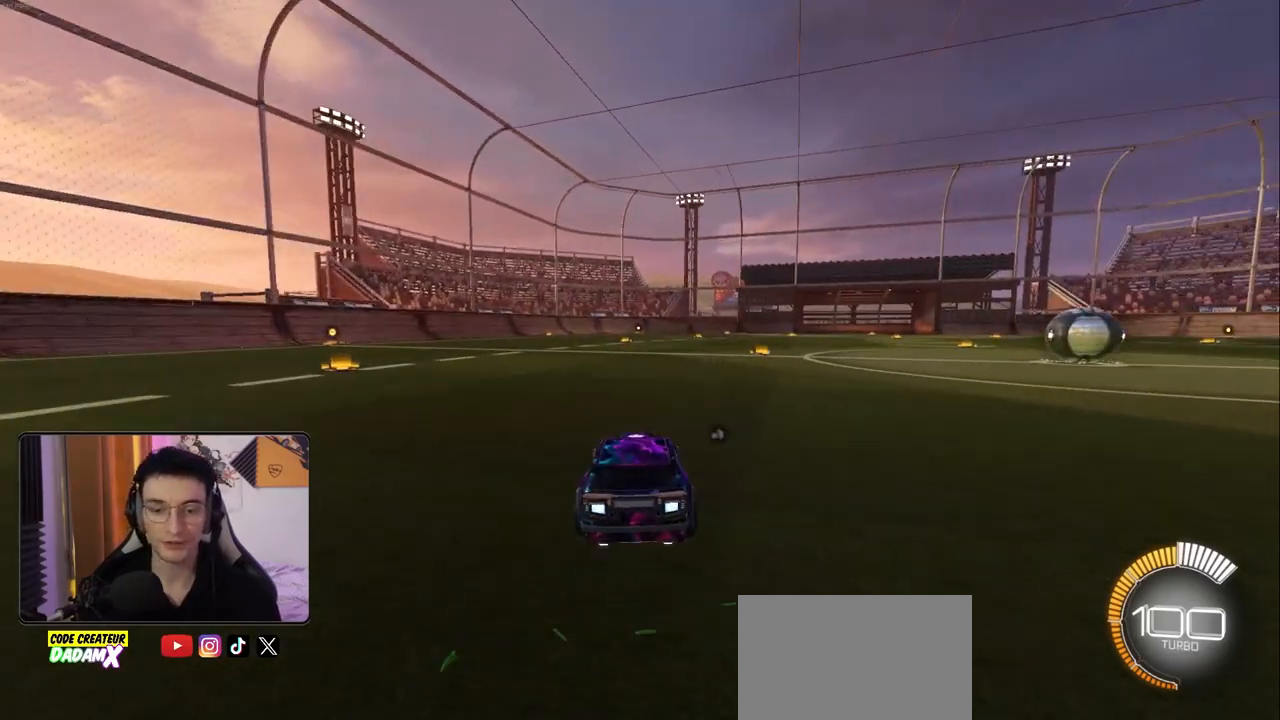
{"buttons": ["R1", "R2"], "left_stick": "center", "right_stick": "center", "events": [[133, "left_stick", "up"], [150, "CROSS", "down"], [233, "CROSS", "up"], [317, "CROSS", "down"], [350, "R1", "down"], [383, "CROSS", "up"], [500, "left_stick", "center"]]}
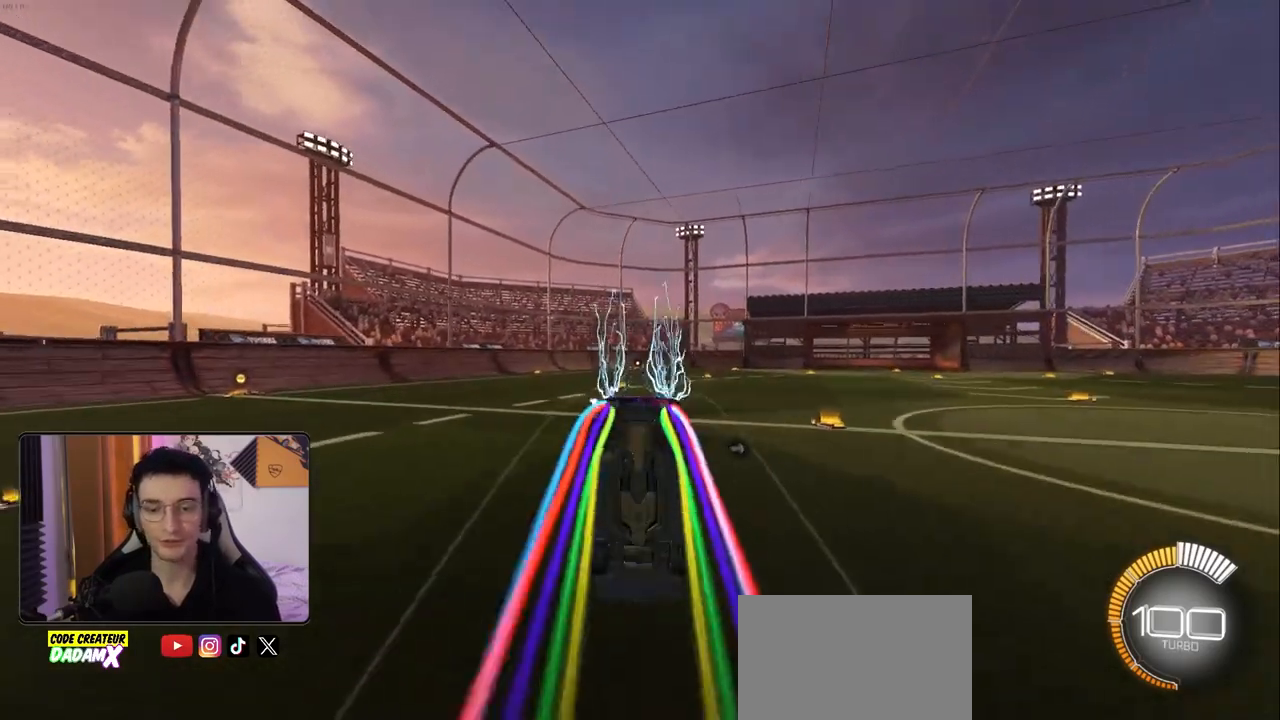
{"buttons": ["R1", "R2"], "left_stick": "center", "right_stick": "center", "events": []}
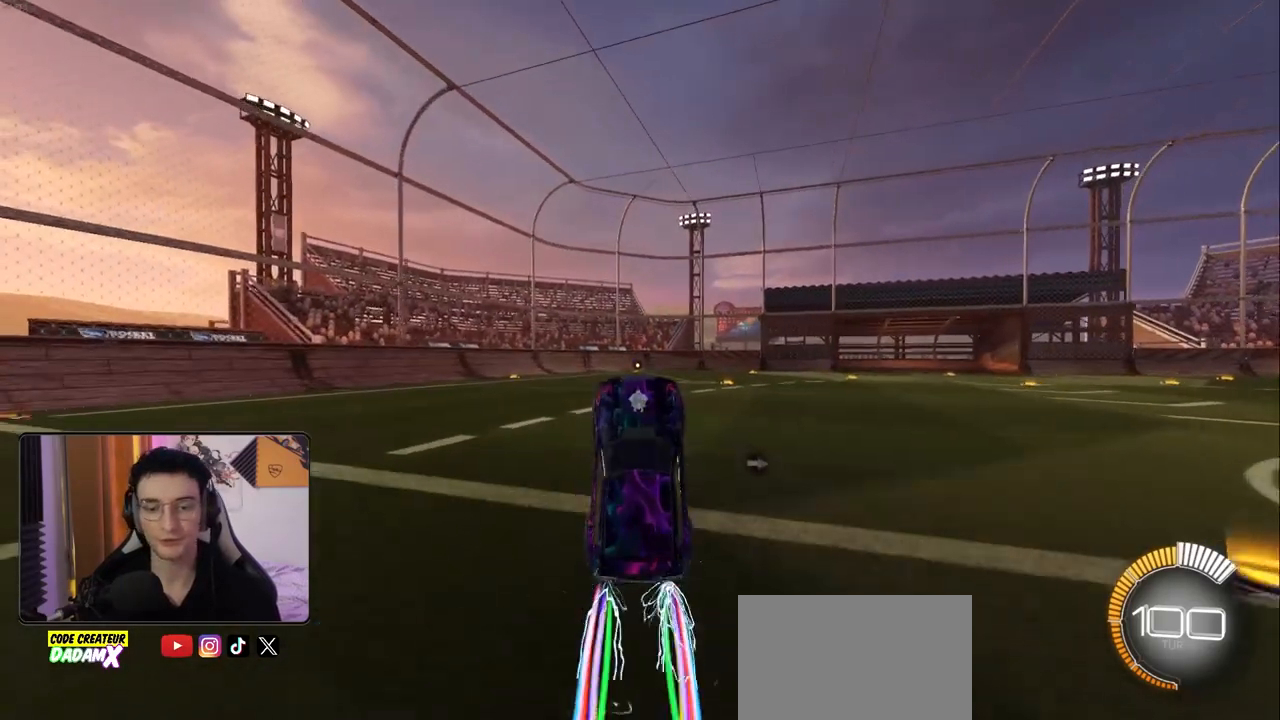
{"buttons": ["R2"], "left_stick": "center", "right_stick": "center", "events": [[133, "R1", "up"]]}
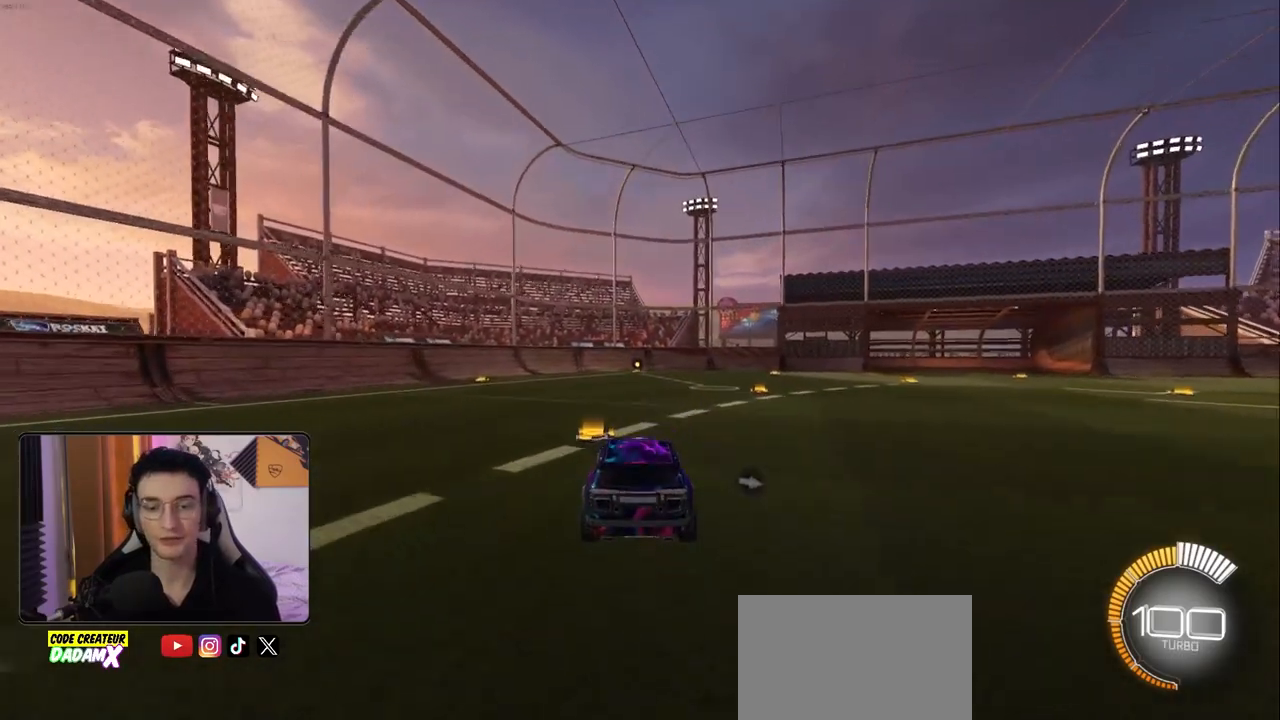
{"buttons": ["L2"], "left_stick": "center", "right_stick": "center", "events": [[233, "R2", "up"], [300, "L2", "down"]]}
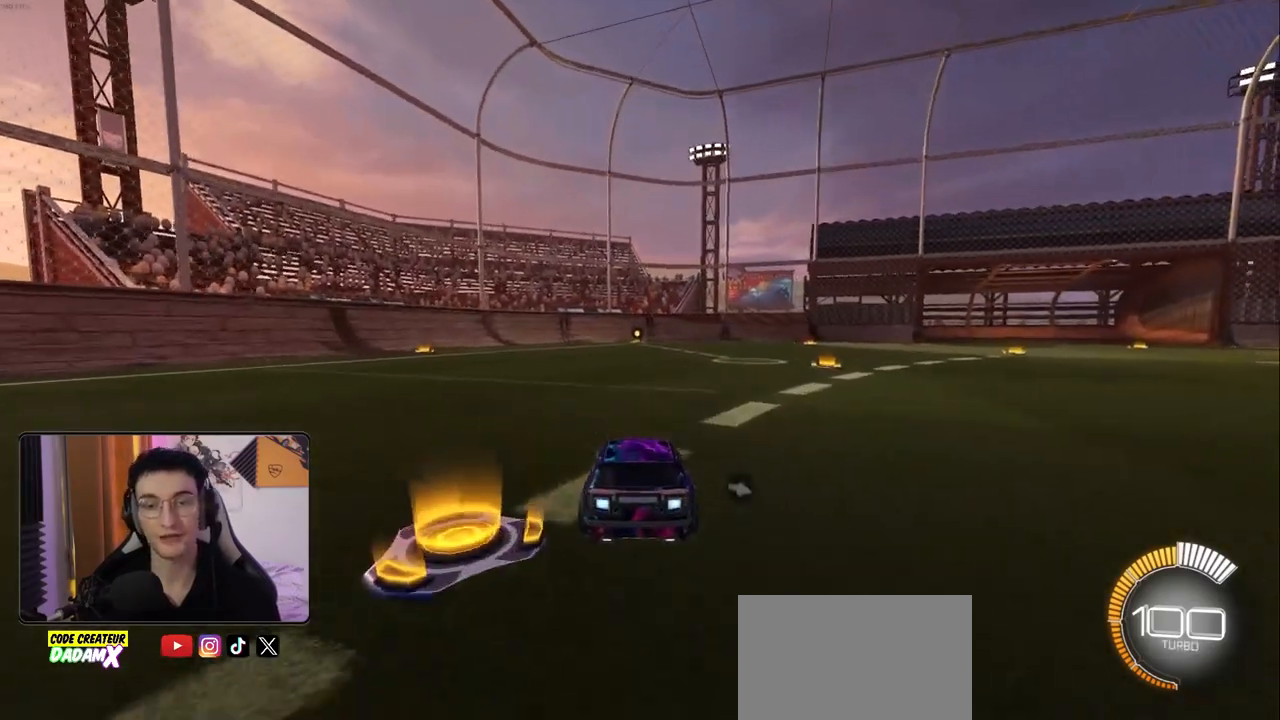
{"buttons": ["R2"], "left_stick": "center", "right_stick": "center", "events": [[50, "L2", "up"], [217, "R2", "down"]]}